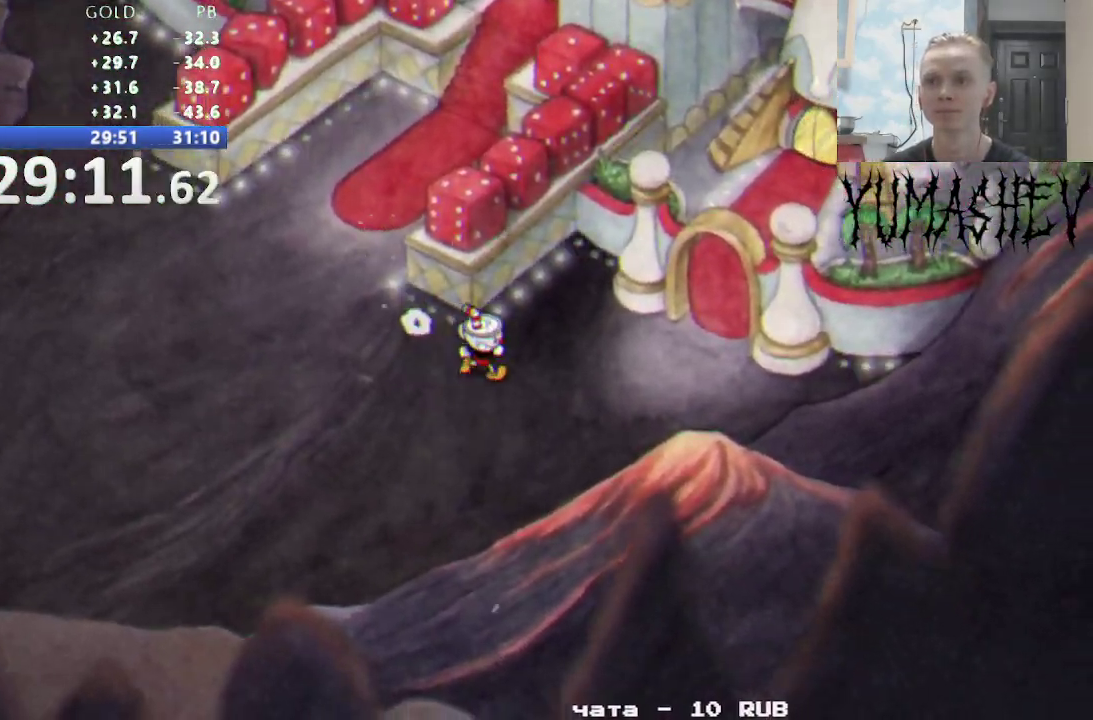
Gameplay with a controller (Nintendo layout); each line is a JSON object with the inputs held at the frame after it. "events" lists button and stick changes between this image and that frame as [ms after this image, input, new state], when the widget could be followed in between. Not read: B L3 R3 SELECT.
{"buttons": ["DPAD_RIGHT"], "events": []}
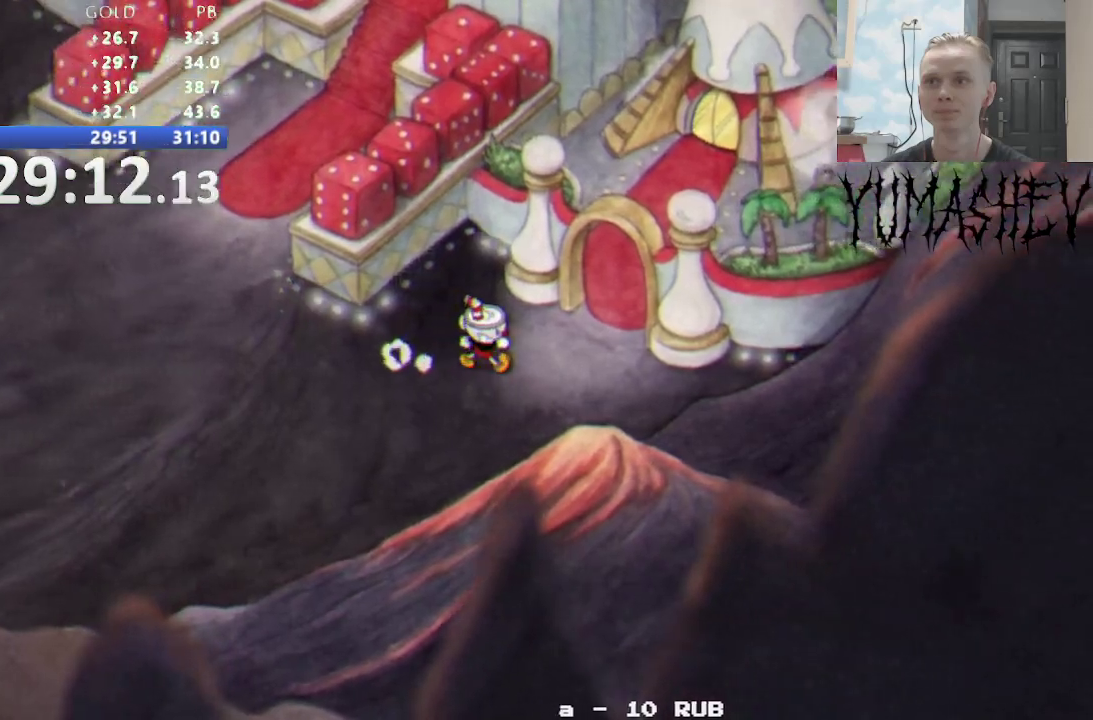
{"buttons": ["DPAD_UP", "DPAD_RIGHT"], "events": [[317, "DPAD_UP", "down"]]}
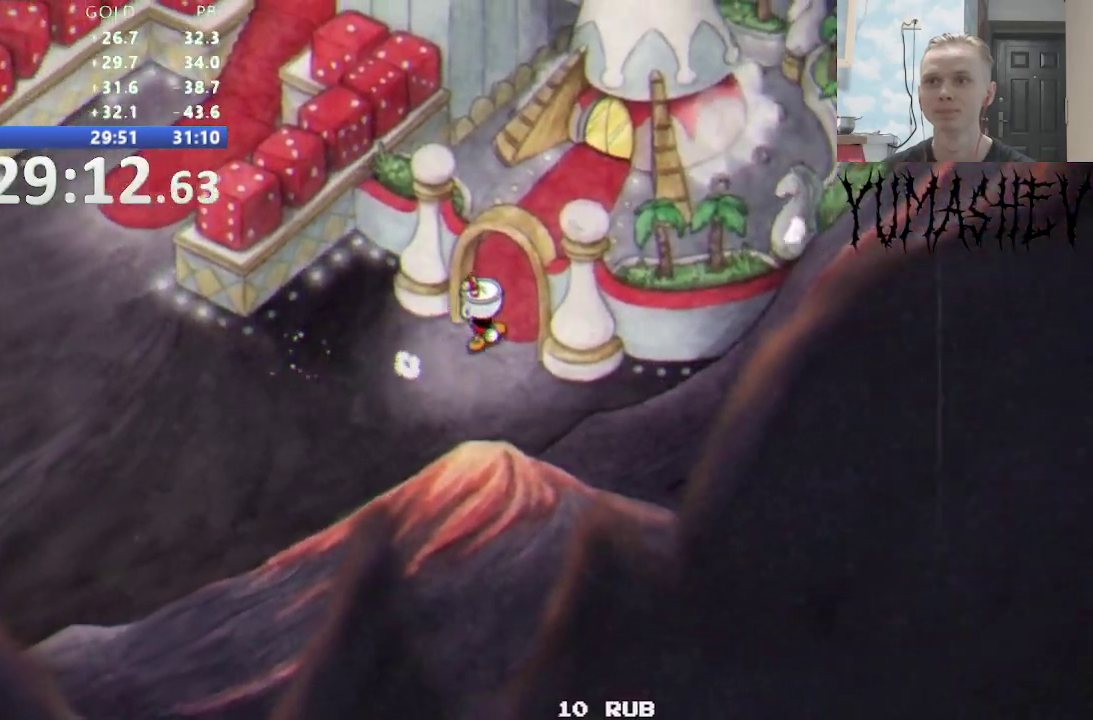
{"buttons": ["DPAD_UP", "DPAD_RIGHT"], "events": [[200, "DPAD_RIGHT", "up"], [350, "DPAD_RIGHT", "down"]]}
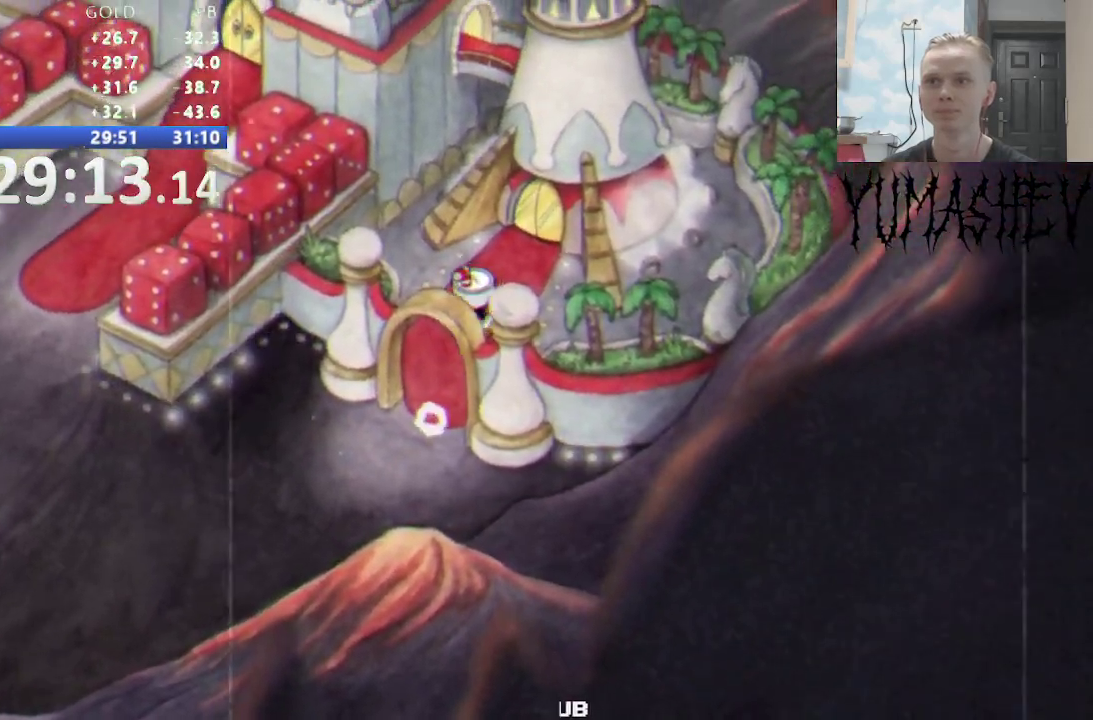
{"buttons": ["DPAD_UP", "DPAD_RIGHT"], "events": []}
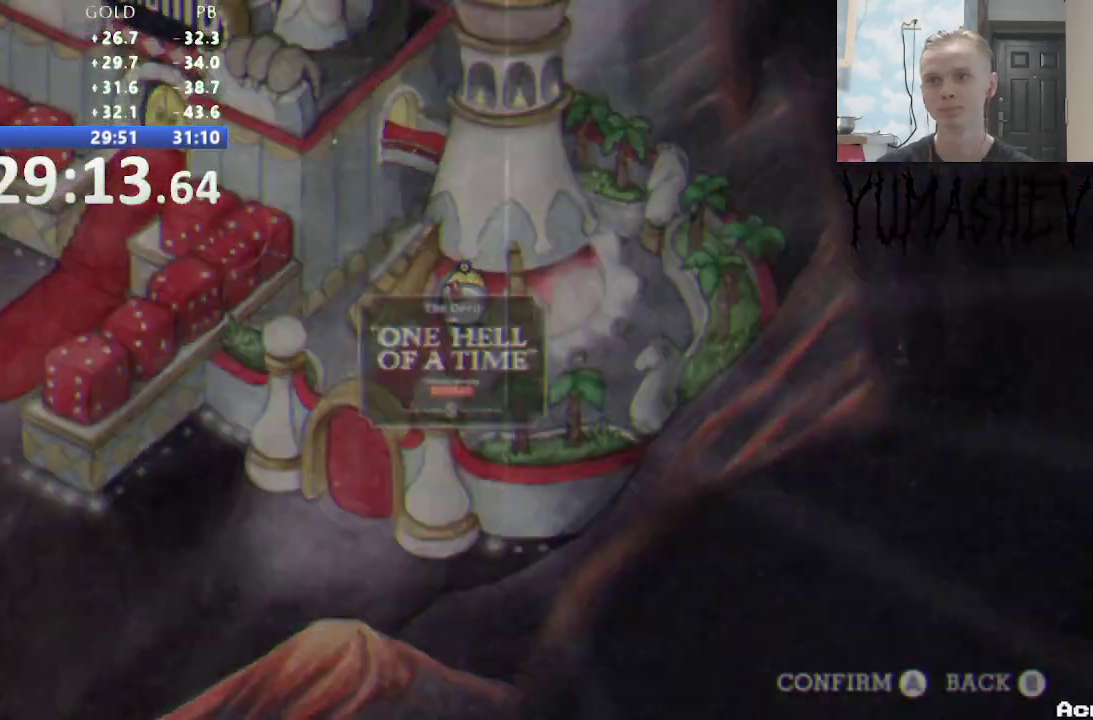
{"buttons": ["DPAD_UP", "DPAD_RIGHT"], "events": []}
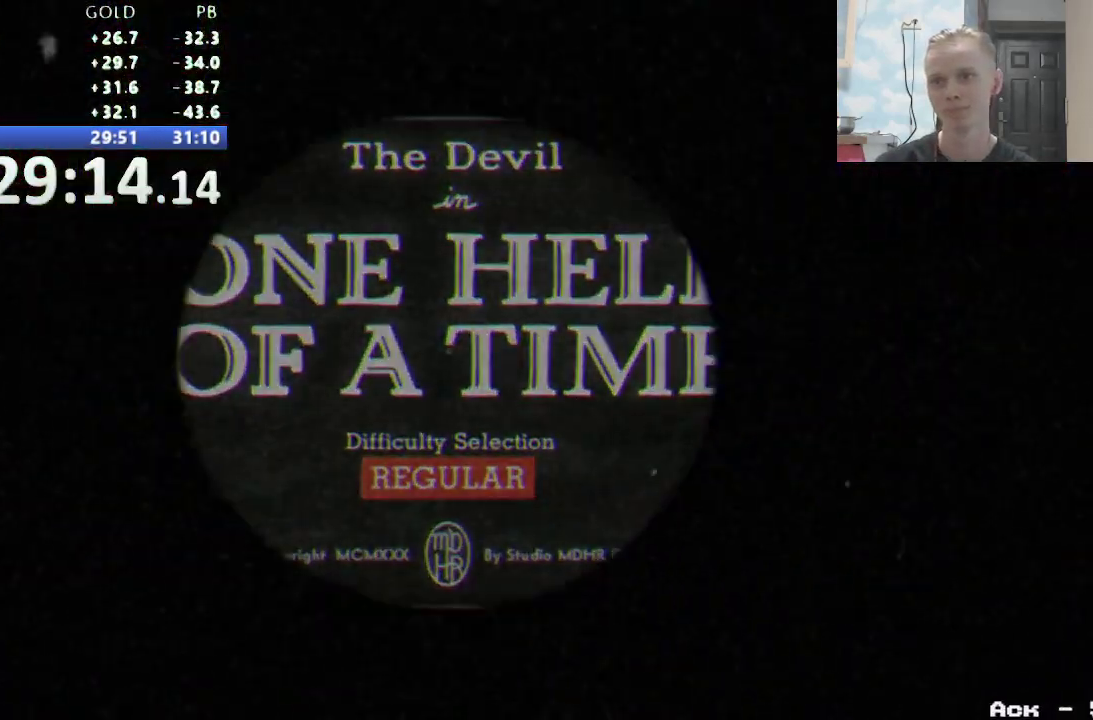
{"buttons": [], "events": [[117, "DPAD_RIGHT", "up"], [150, "DPAD_UP", "up"]]}